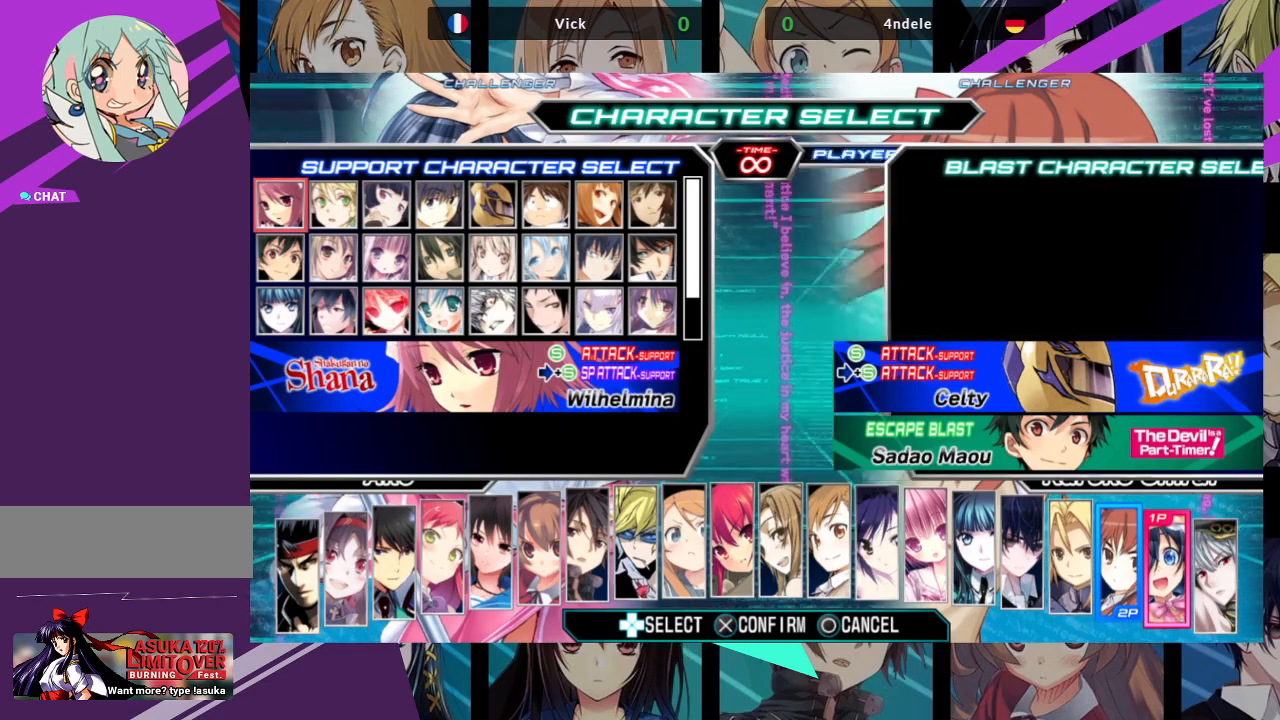
Gameplay with a controller (arcade stick); each line is a JSON object with the inputs held at the frame after it. "events" lists button and stick changes between this image and that frame as [ms after this image, input, new state], when the widget could be followed in between. Not read: L3 R3.
{"buttons": [], "left_stick": "center", "events": [[167, "left_stick", "right"], [233, "left_stick", "center"], [333, "left_stick", "right"], [433, "left_stick", "center"]]}
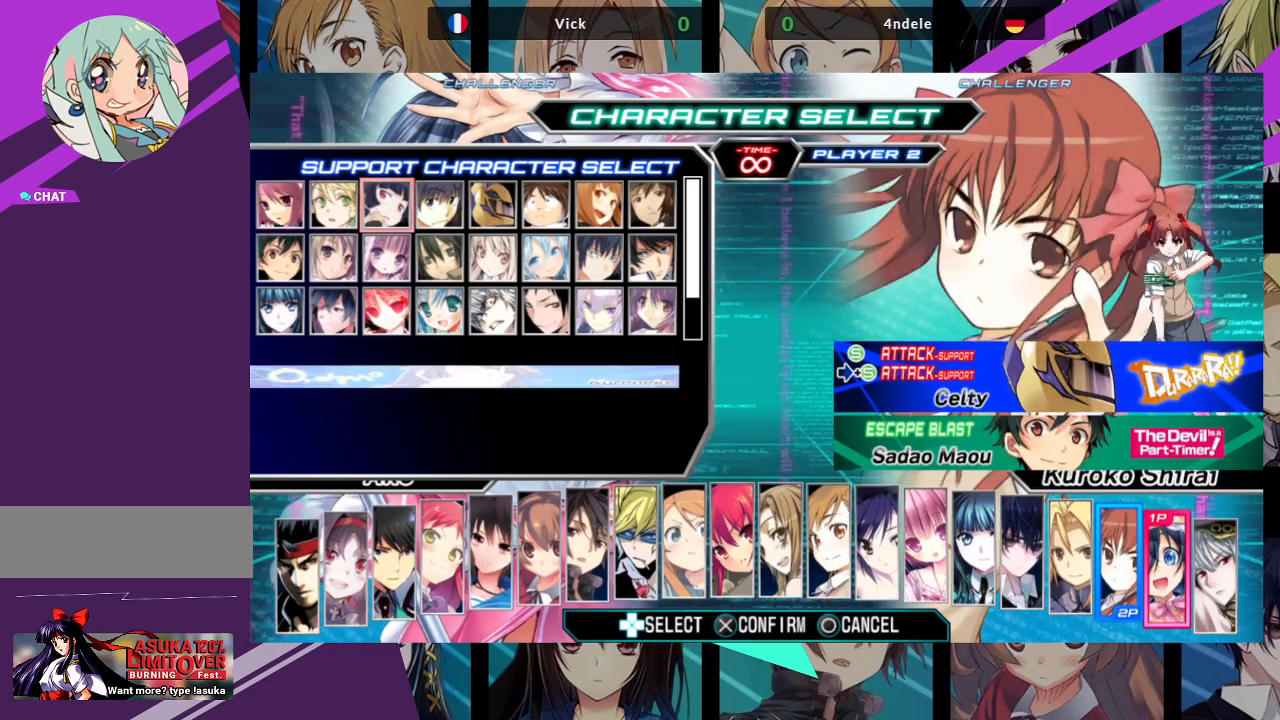
{"buttons": [], "left_stick": "right", "events": [[500, "left_stick", "right"]]}
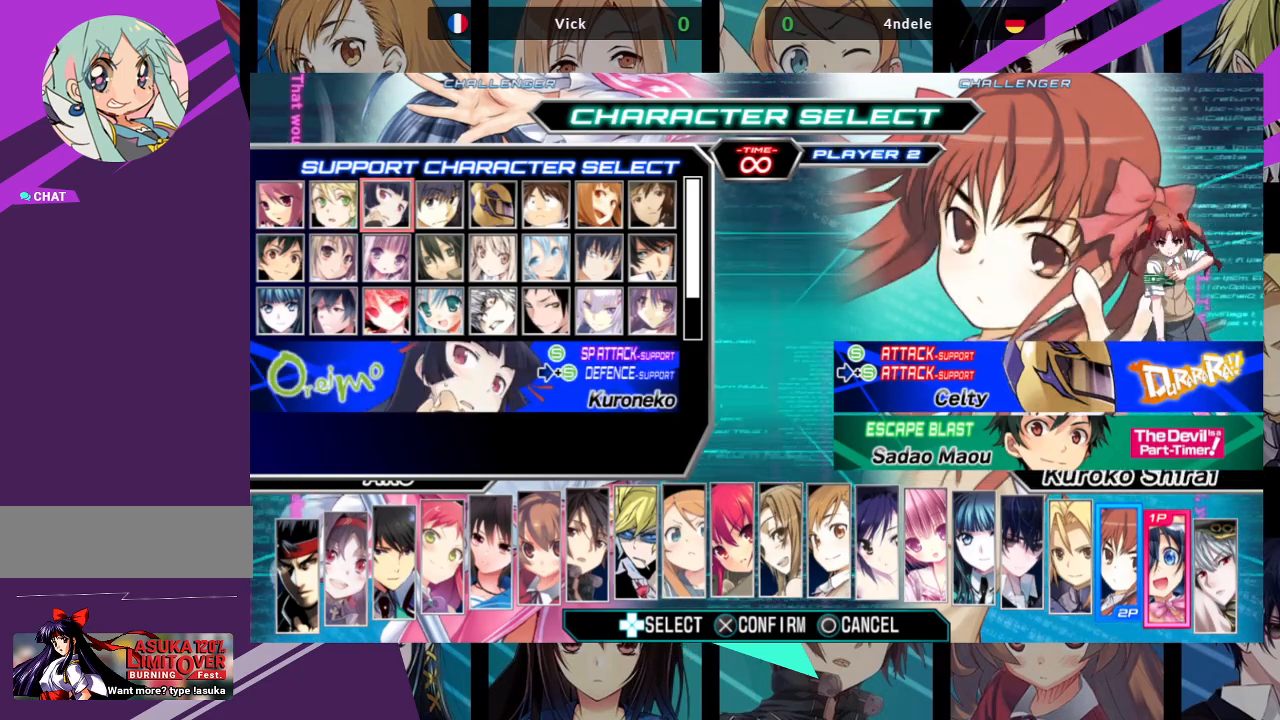
{"buttons": [], "left_stick": "right", "events": [[183, "left_stick", "center"], [417, "left_stick", "right"]]}
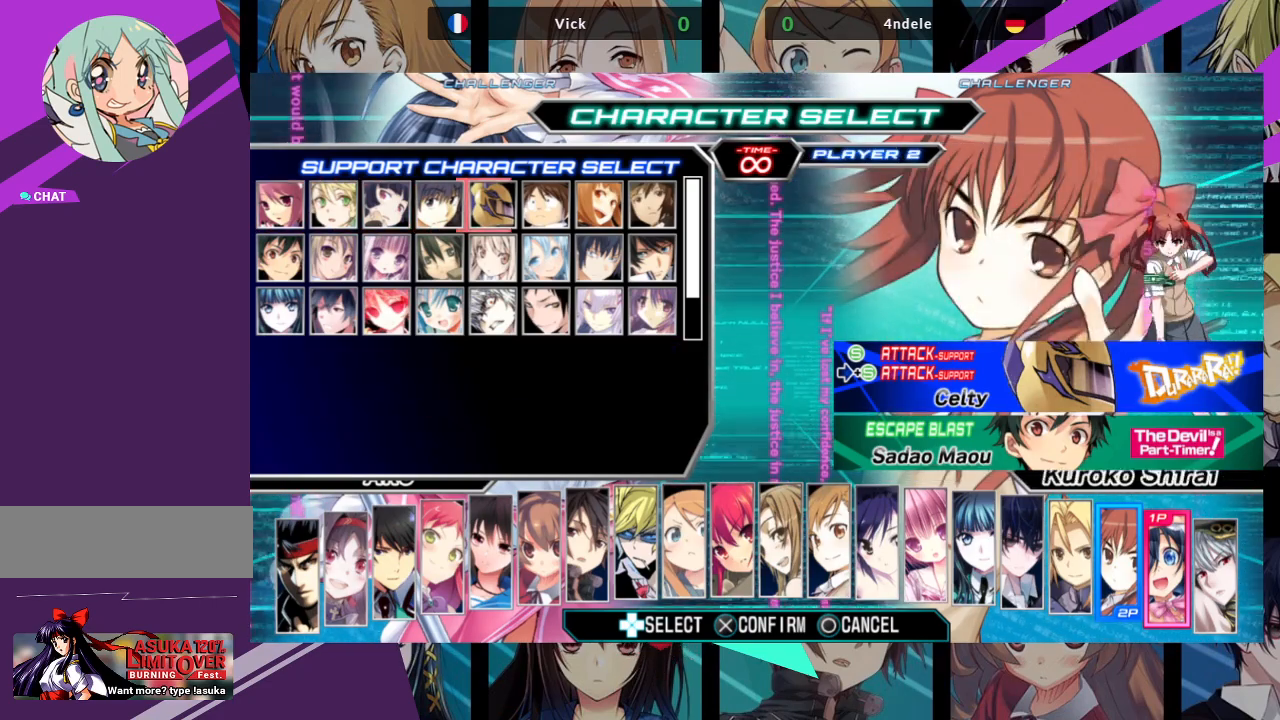
{"buttons": [], "left_stick": "center", "events": [[50, "left_stick", "center"]]}
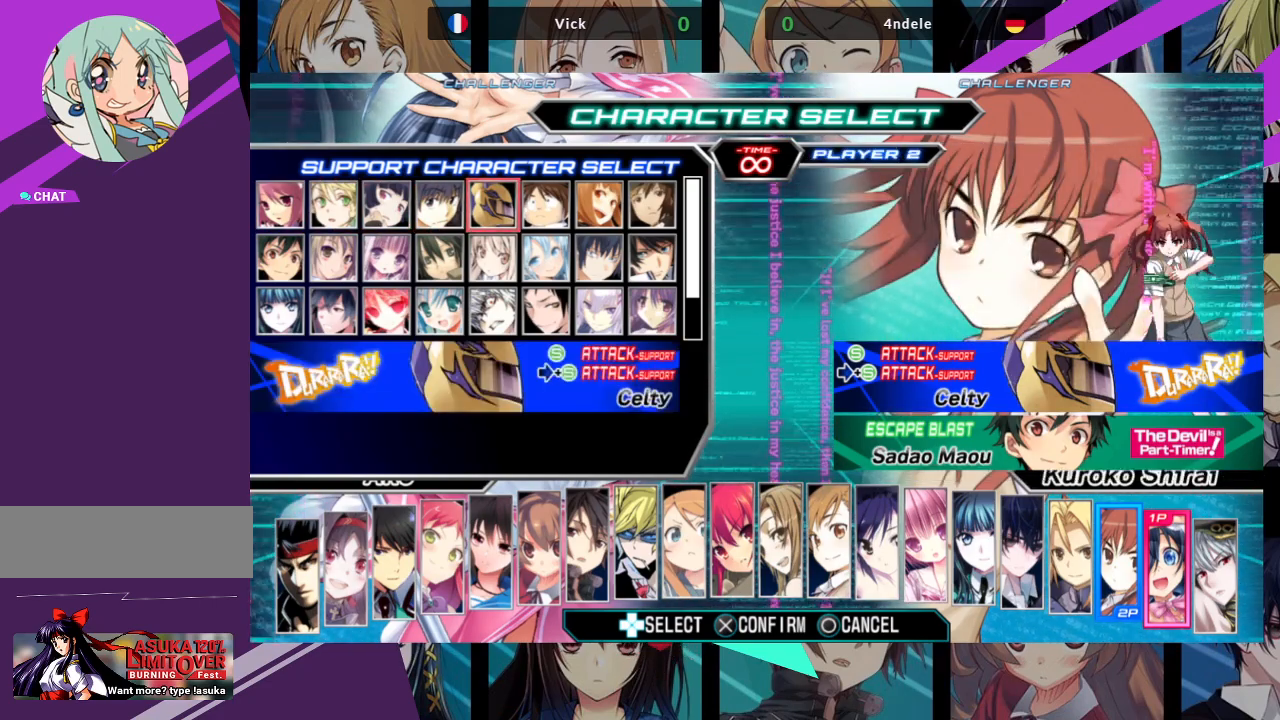
{"buttons": [], "left_stick": "center", "events": [[183, "left_stick", "right"], [300, "left_stick", "center"], [400, "left_stick", "right"], [500, "left_stick", "center"]]}
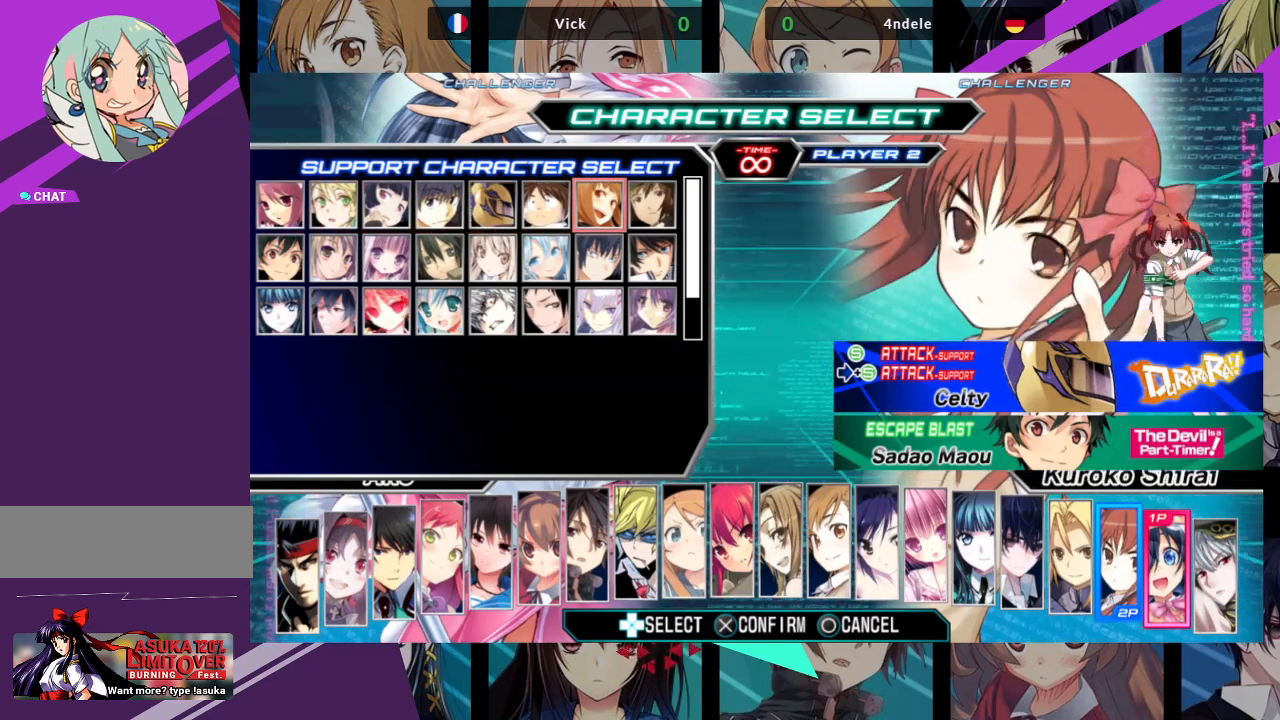
{"buttons": [], "left_stick": "center", "events": []}
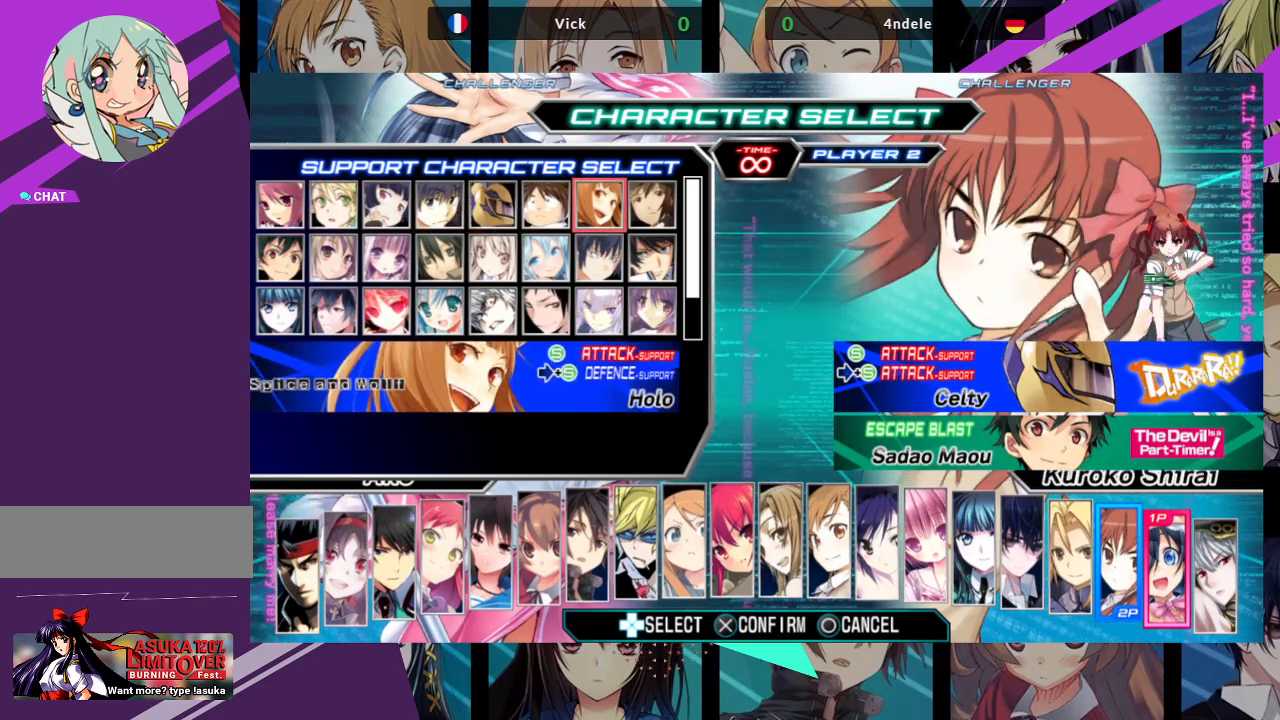
{"buttons": [], "left_stick": "center", "events": [[150, "CROSS", "down"], [283, "CROSS", "up"]]}
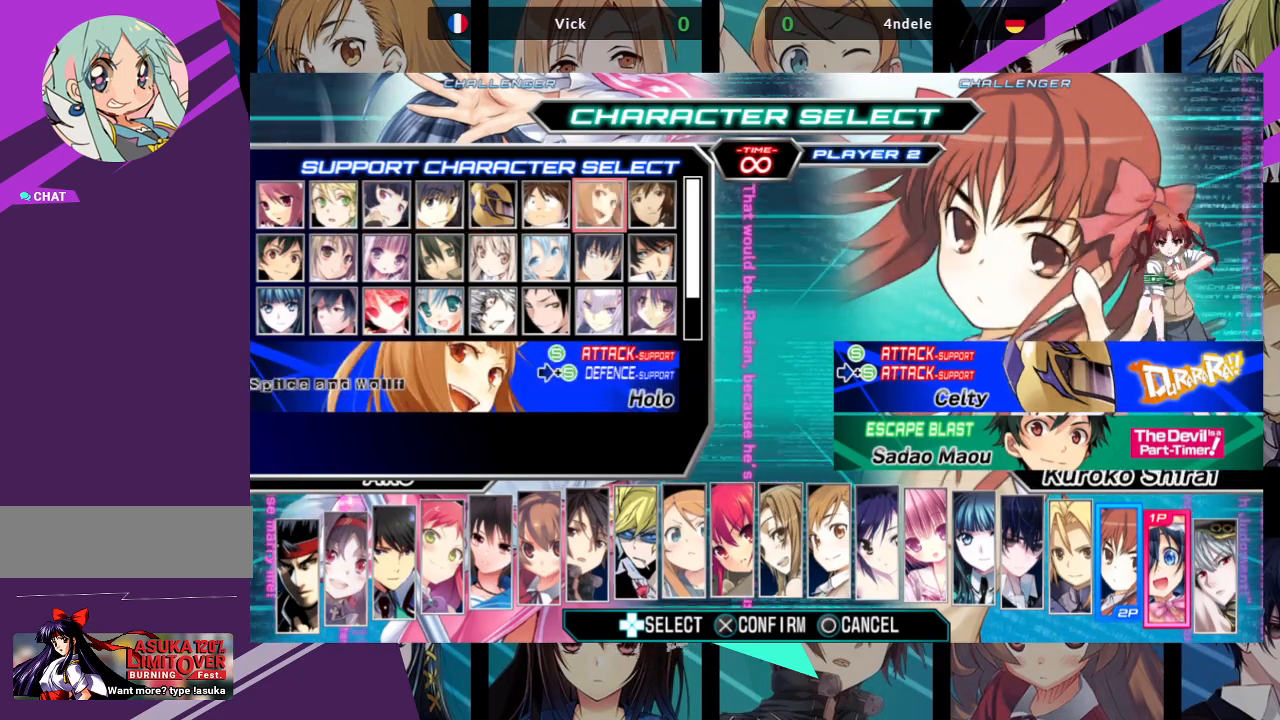
{"buttons": [], "left_stick": "center", "events": []}
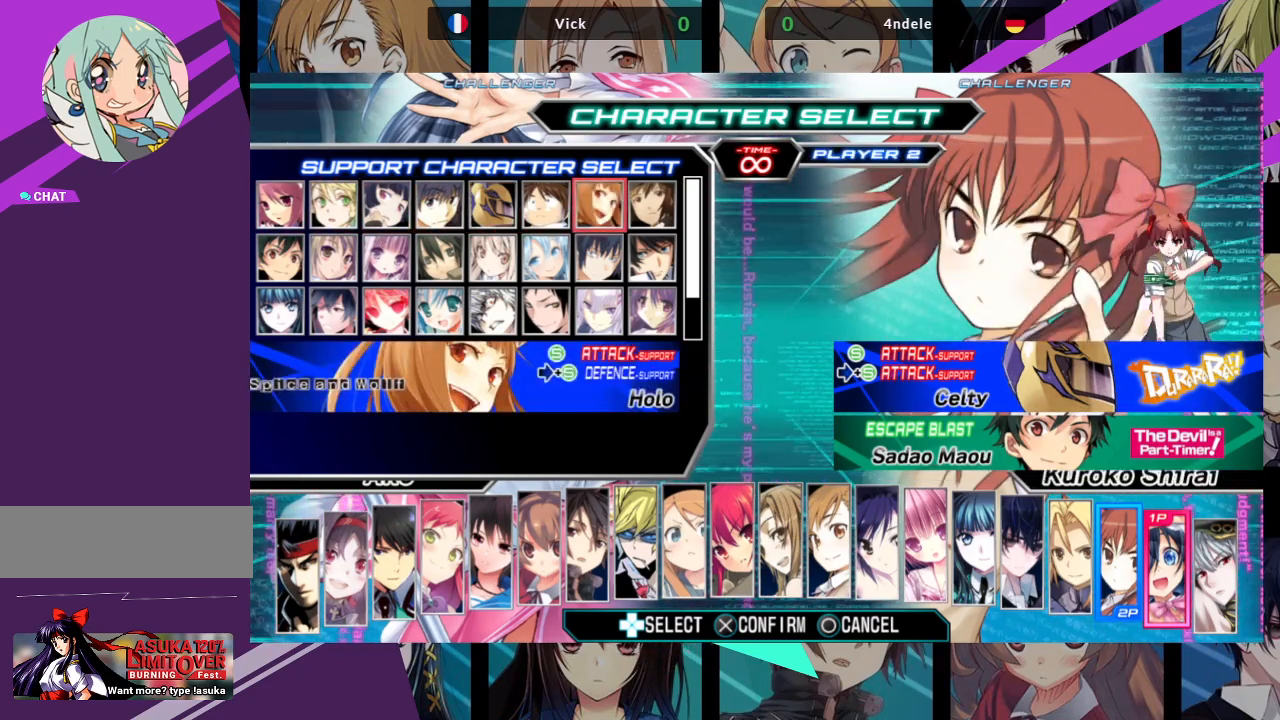
{"buttons": [], "left_stick": "center", "events": []}
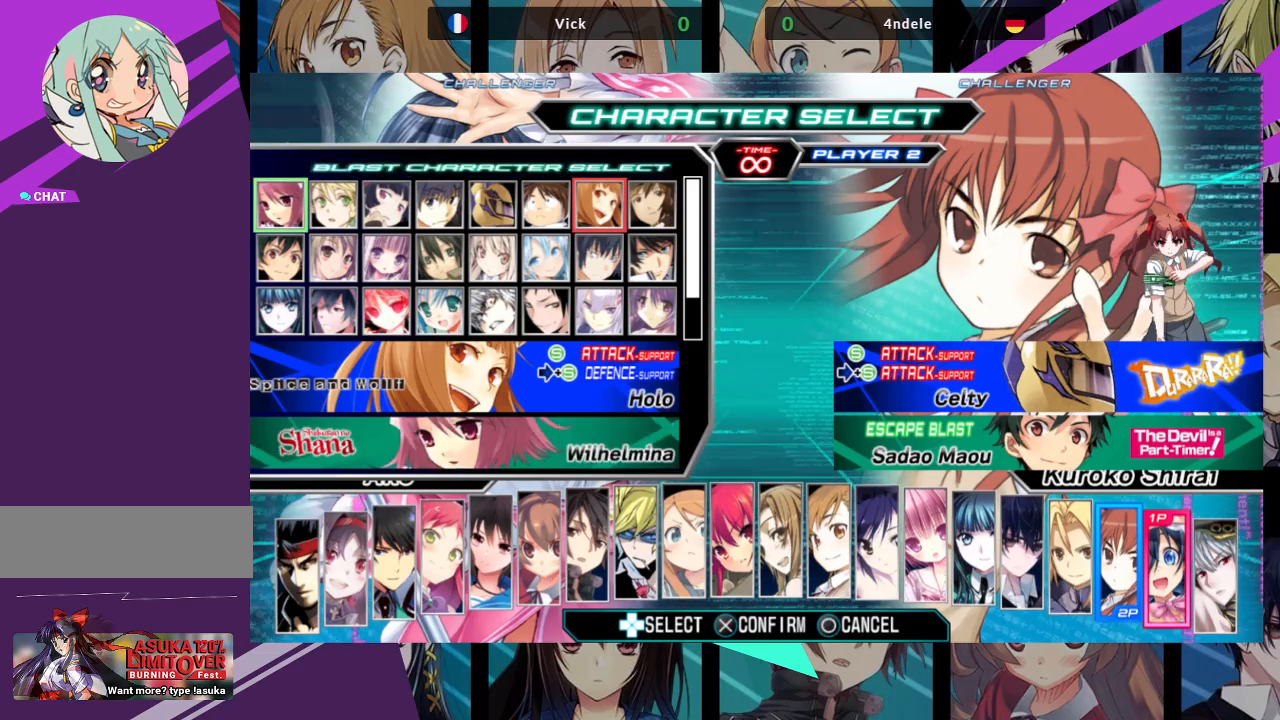
{"buttons": [], "left_stick": "center", "events": []}
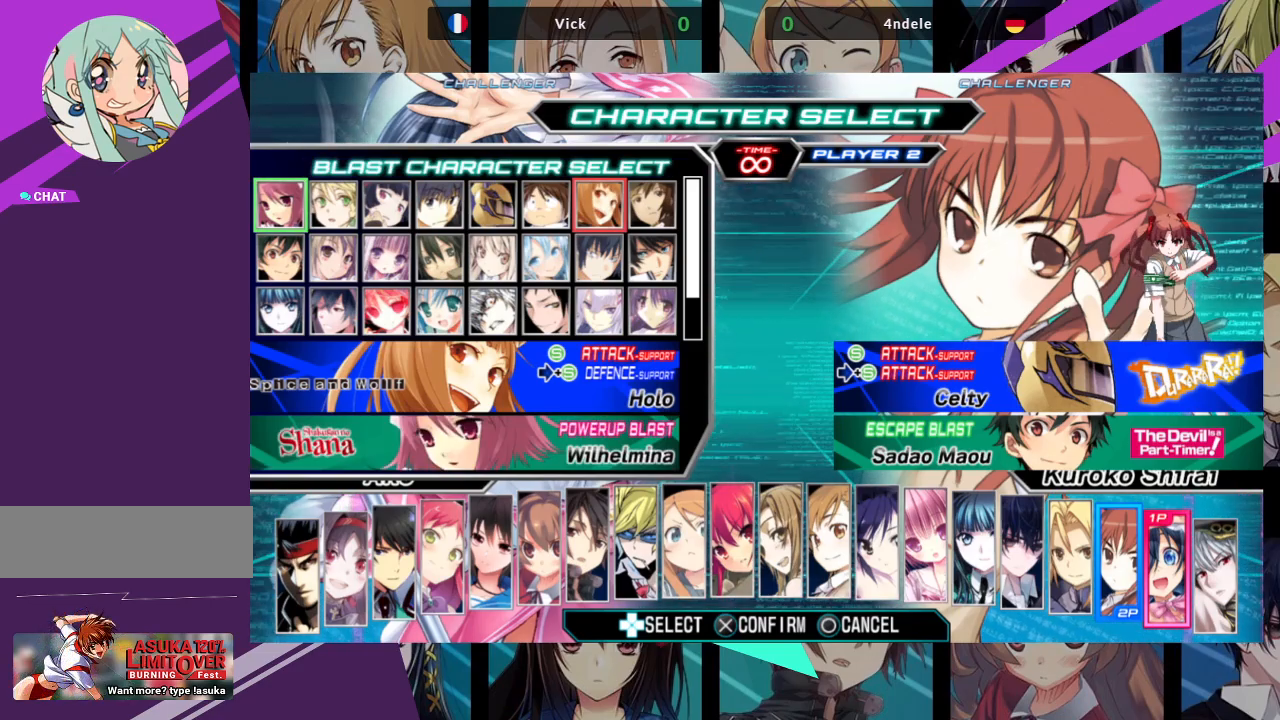
{"buttons": [], "left_stick": "center", "events": []}
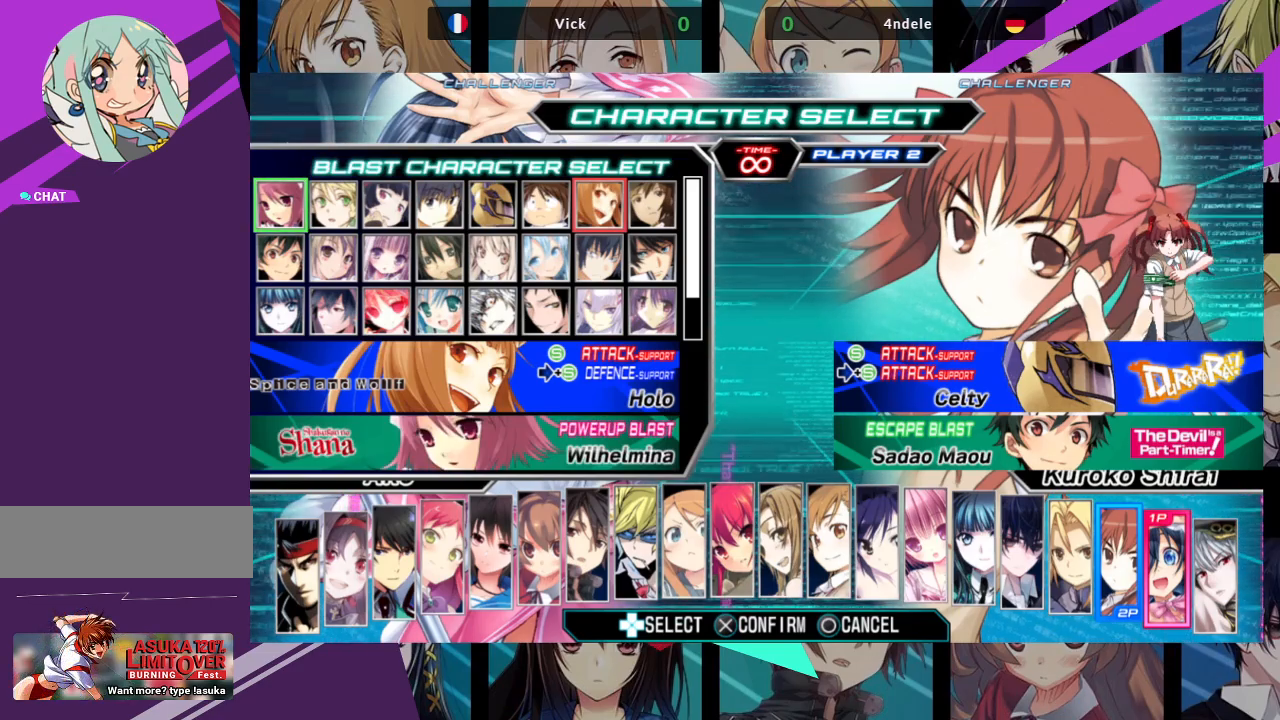
{"buttons": [], "left_stick": "center", "events": [[100, "left_stick", "right"], [267, "left_stick", "center"]]}
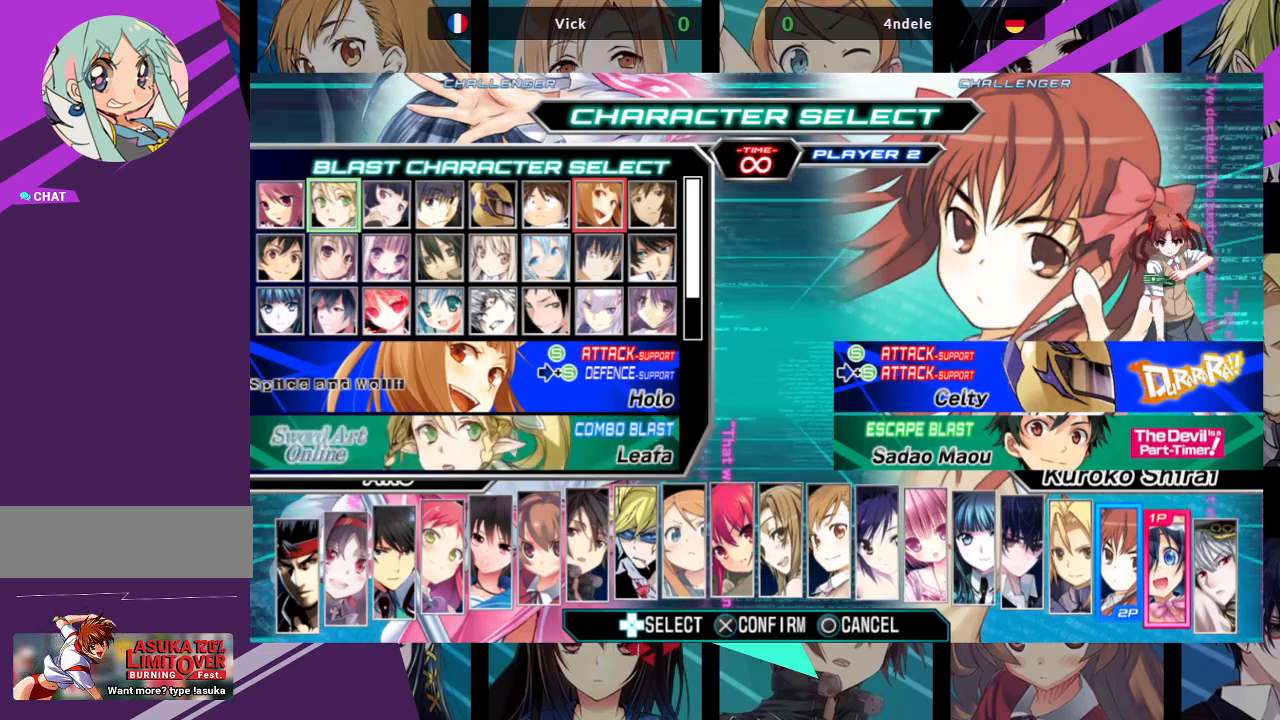
{"buttons": [], "left_stick": "center", "events": []}
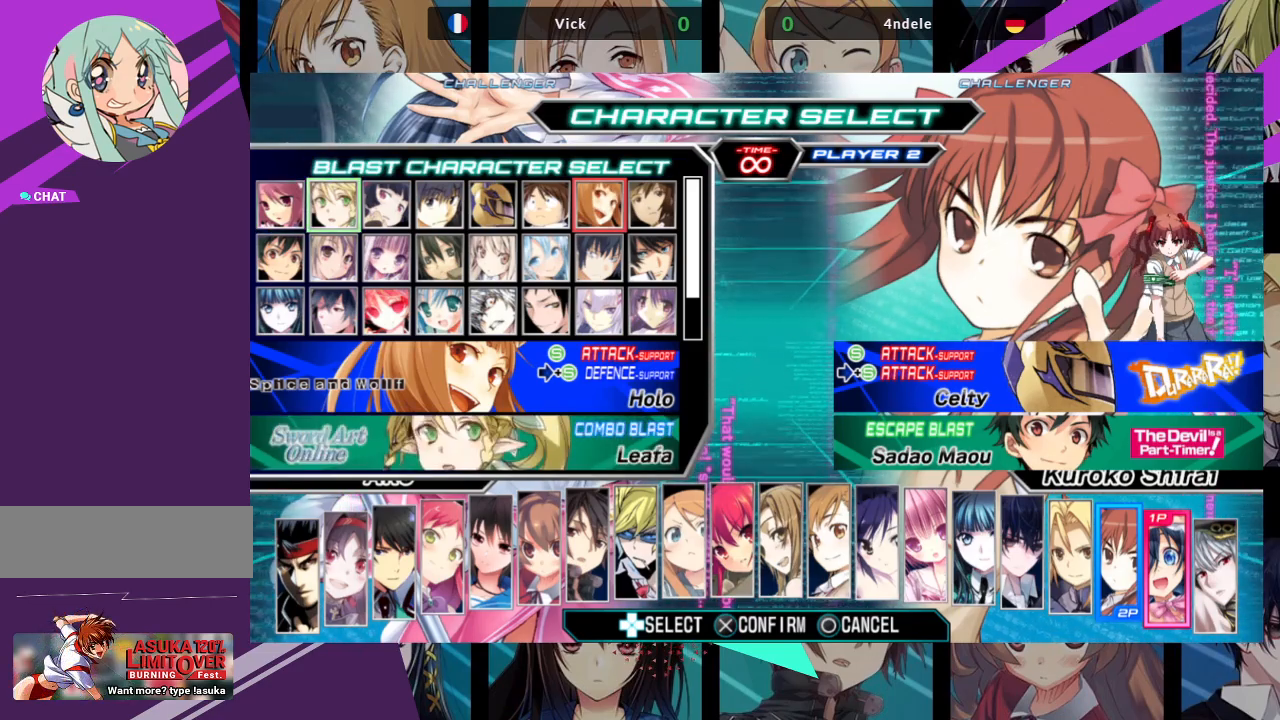
{"buttons": [], "left_stick": "center", "events": []}
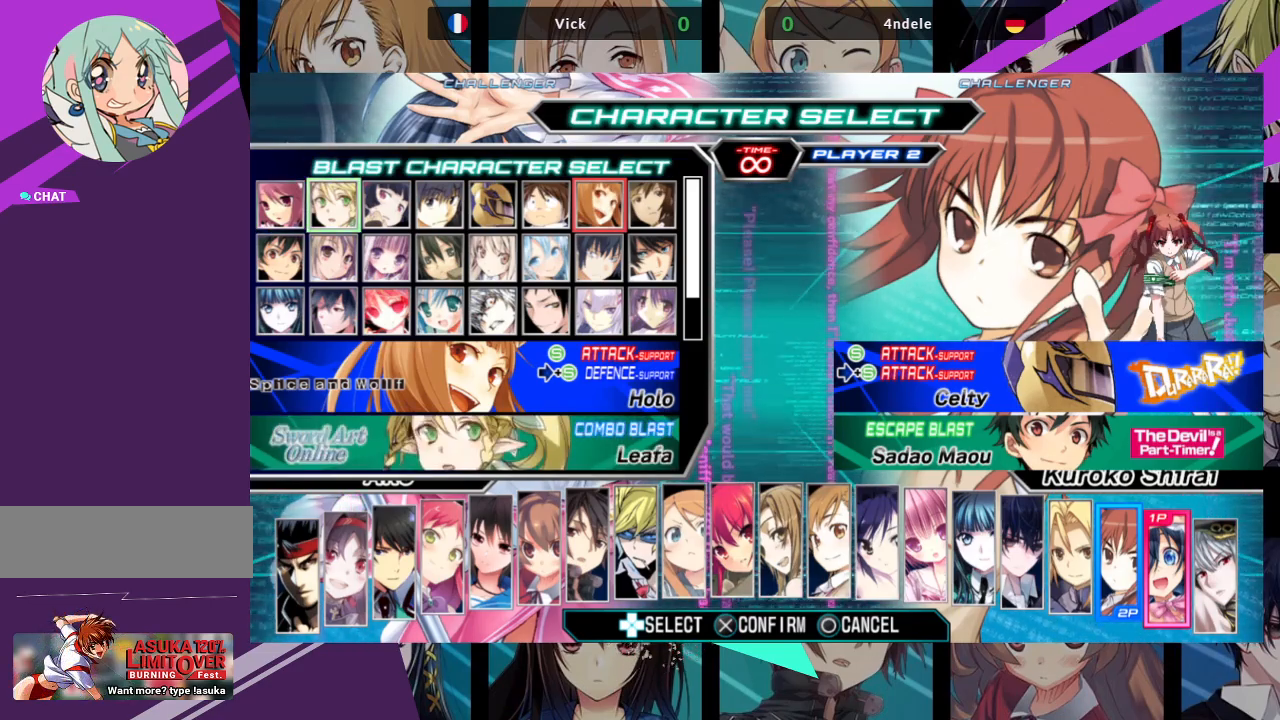
{"buttons": [], "left_stick": "center", "events": [[283, "left_stick", "up"], [450, "left_stick", "center"]]}
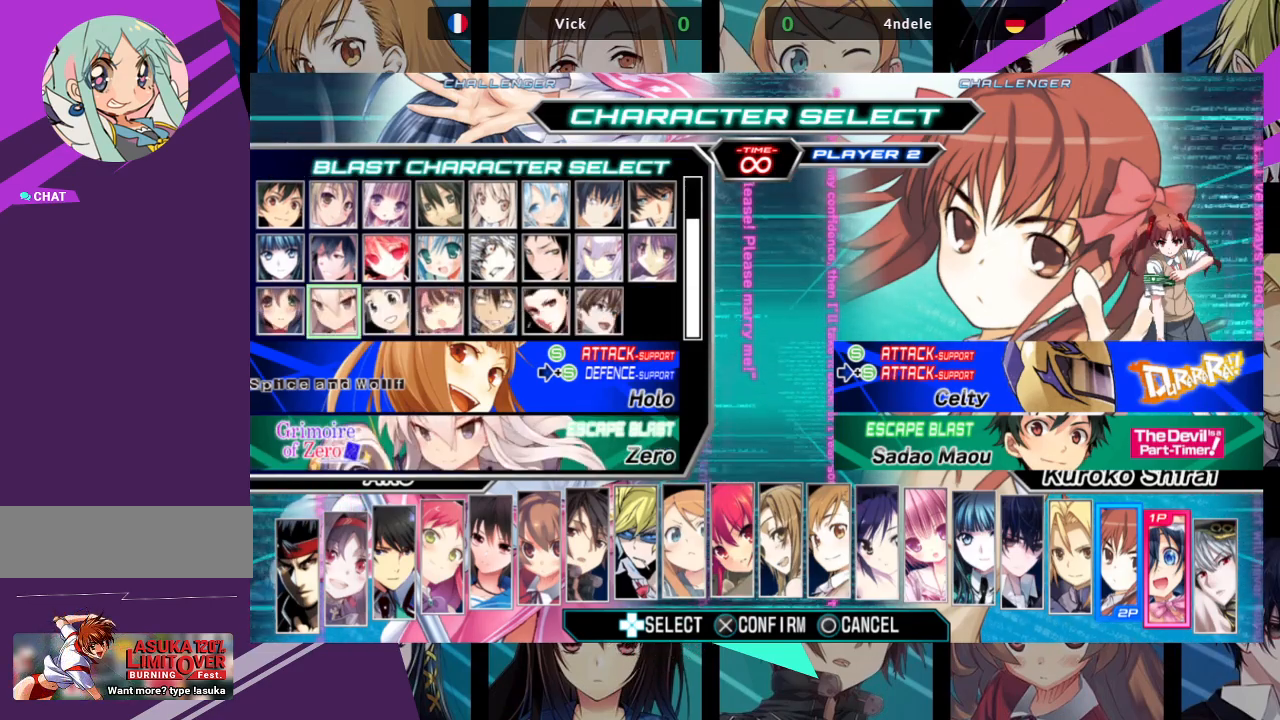
{"buttons": [], "left_stick": "center", "events": []}
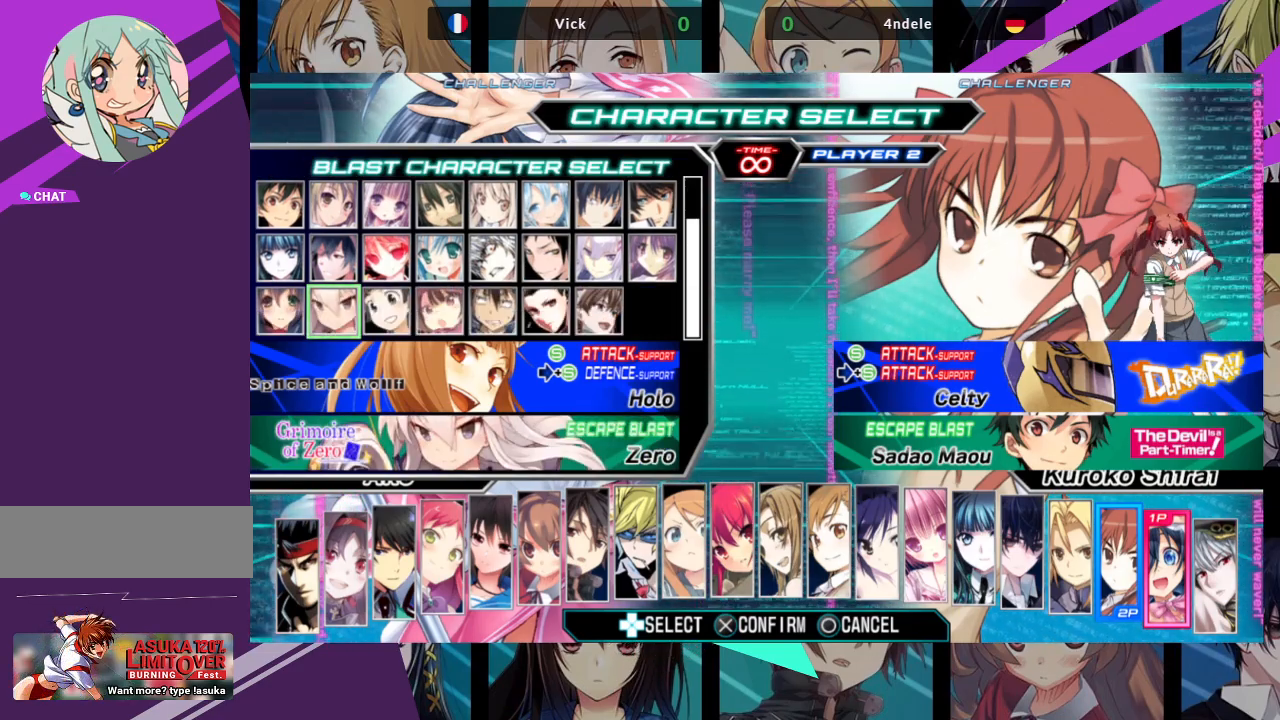
{"buttons": [], "left_stick": "center", "events": []}
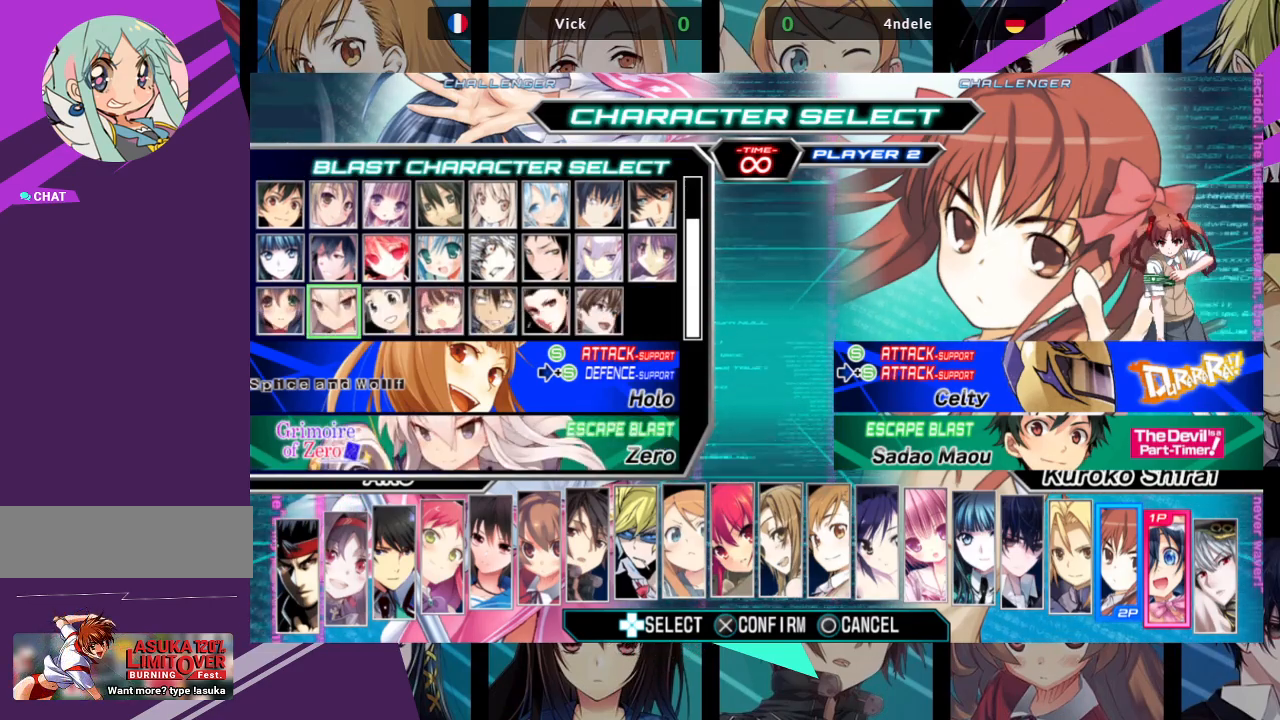
{"buttons": [], "left_stick": "center", "events": []}
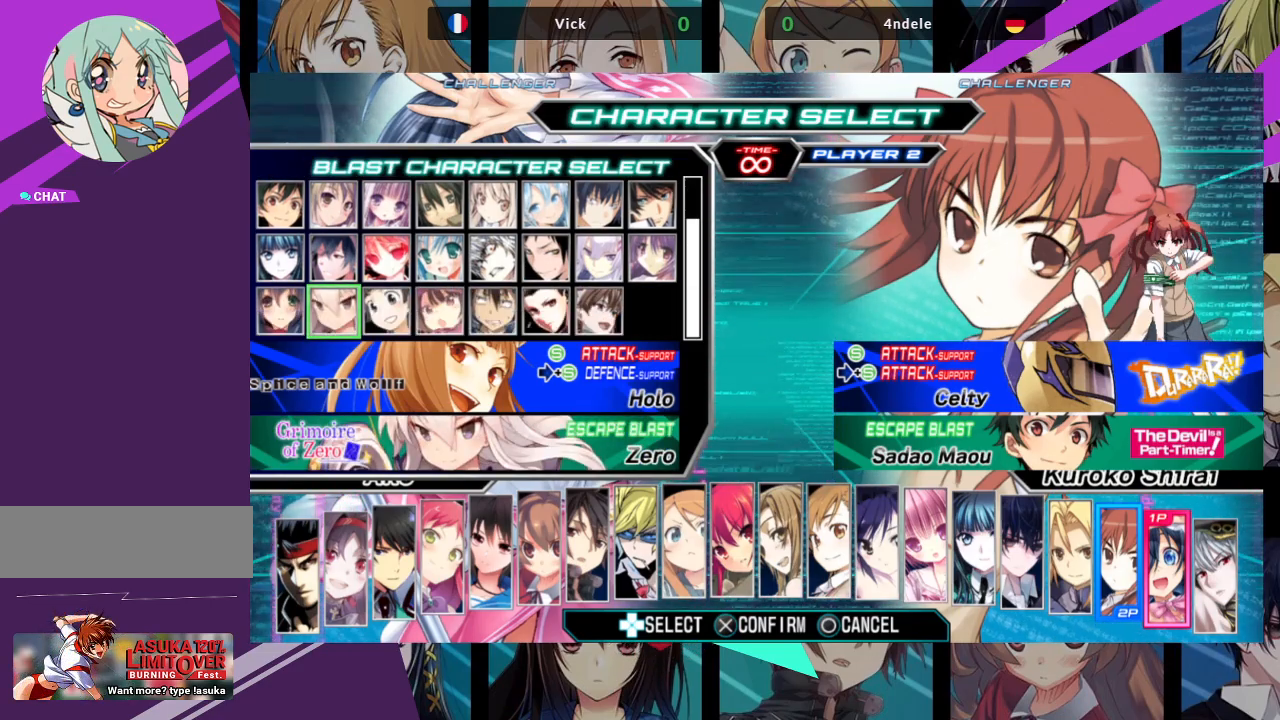
{"buttons": [], "left_stick": "center", "events": [[117, "left_stick", "up"], [250, "left_stick", "center"]]}
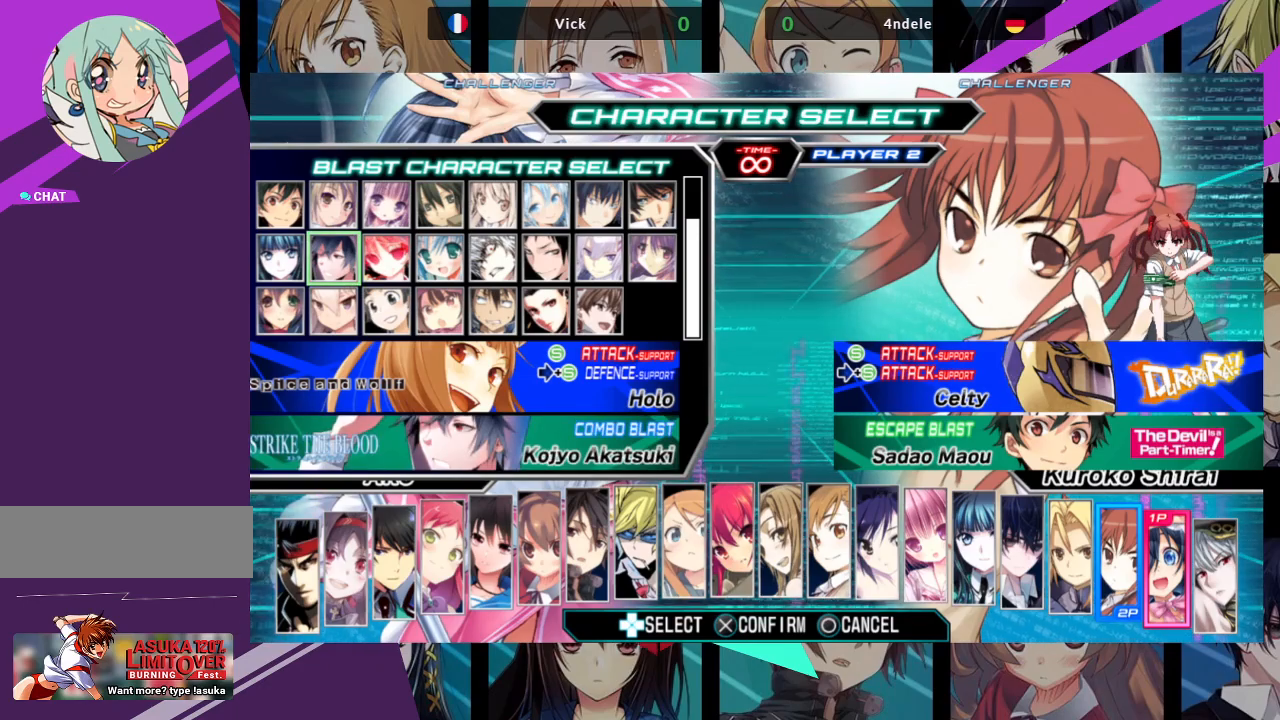
{"buttons": [], "left_stick": "center", "events": []}
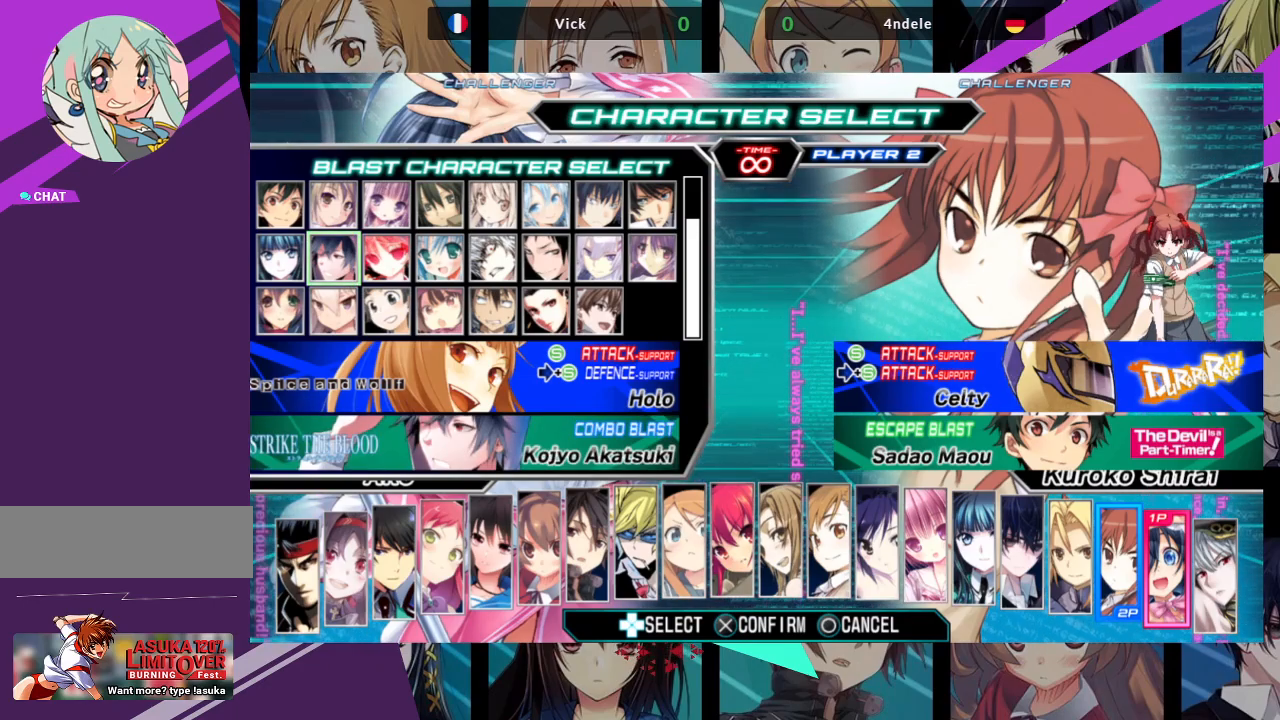
{"buttons": [], "left_stick": "center", "events": [[50, "left_stick", "down"], [233, "left_stick", "center"]]}